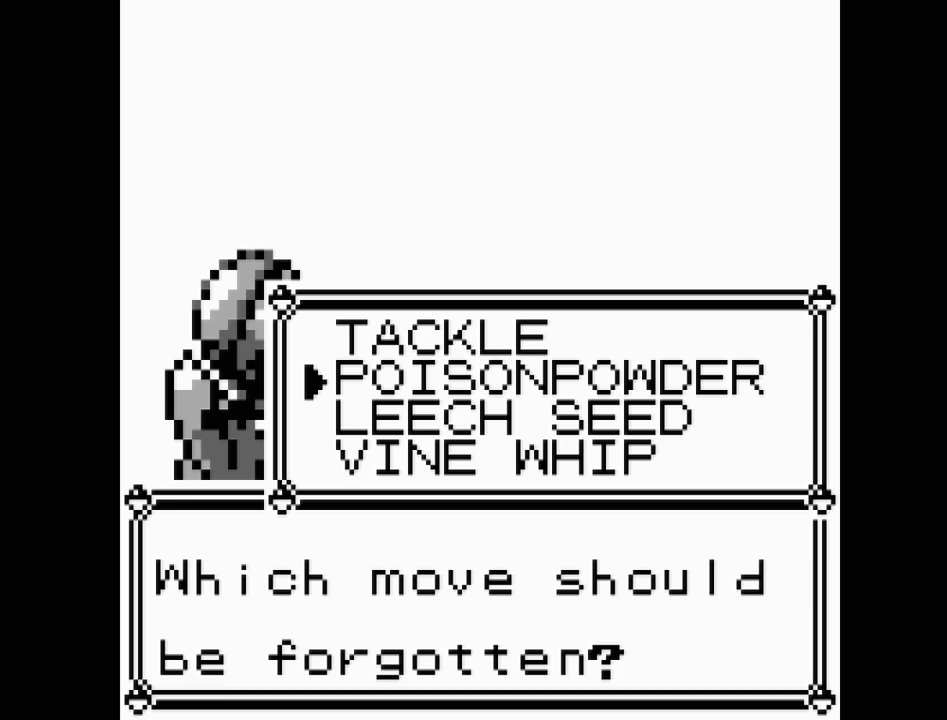
Gameplay with a controller (Nintendo layout); each line is a JSON object with the inputs held at the frame after it. "events" lists button and stick changes between this image and that frame as [ms after this image, input, new state], when the widget could be followed in between. Not read: L3 R3.
{"buttons": [], "events": [[50, "DPAD_DOWN", "down"], [167, "DPAD_DOWN", "up"]]}
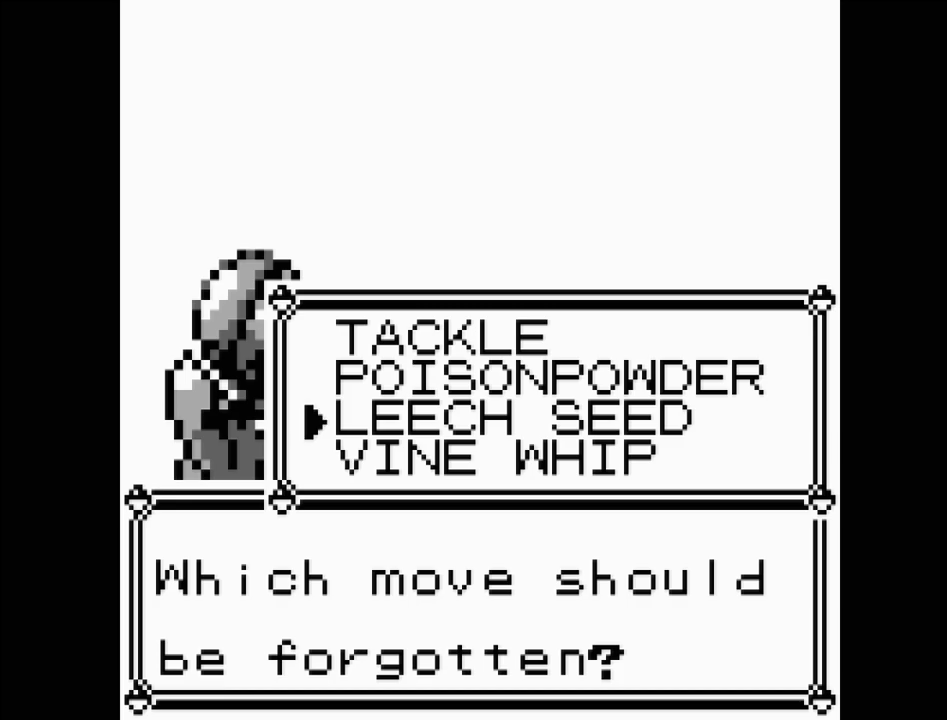
{"buttons": [], "events": []}
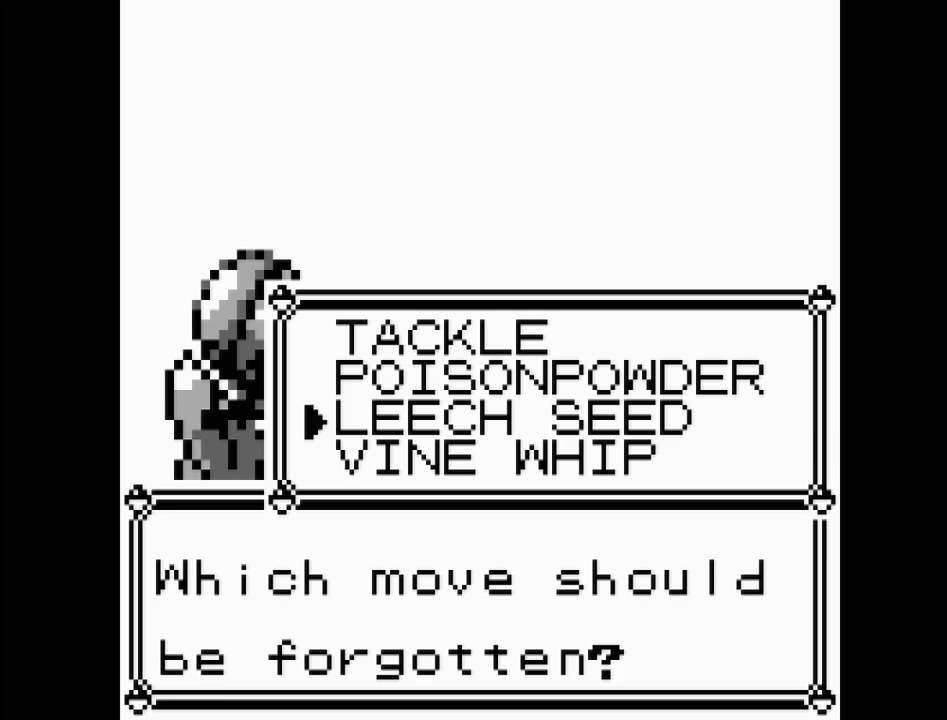
{"buttons": [], "events": []}
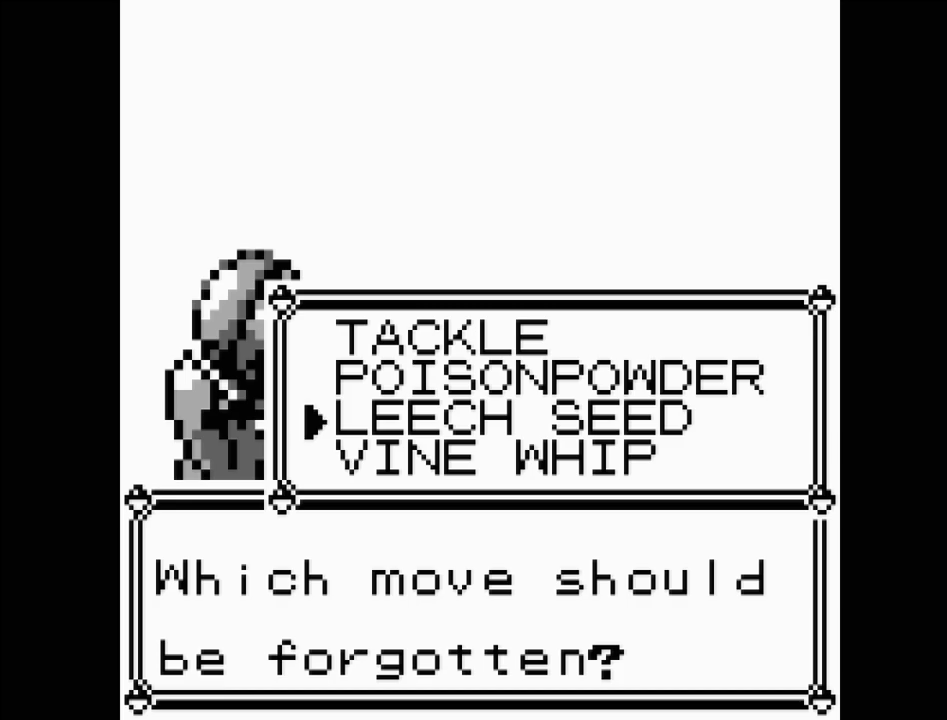
{"buttons": [], "events": []}
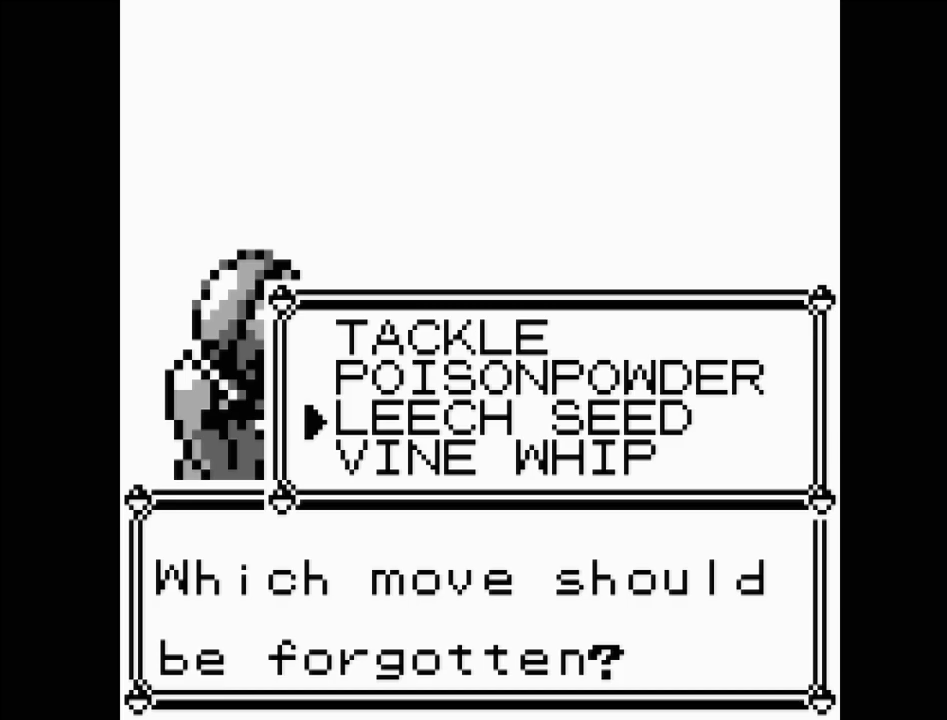
{"buttons": [], "events": []}
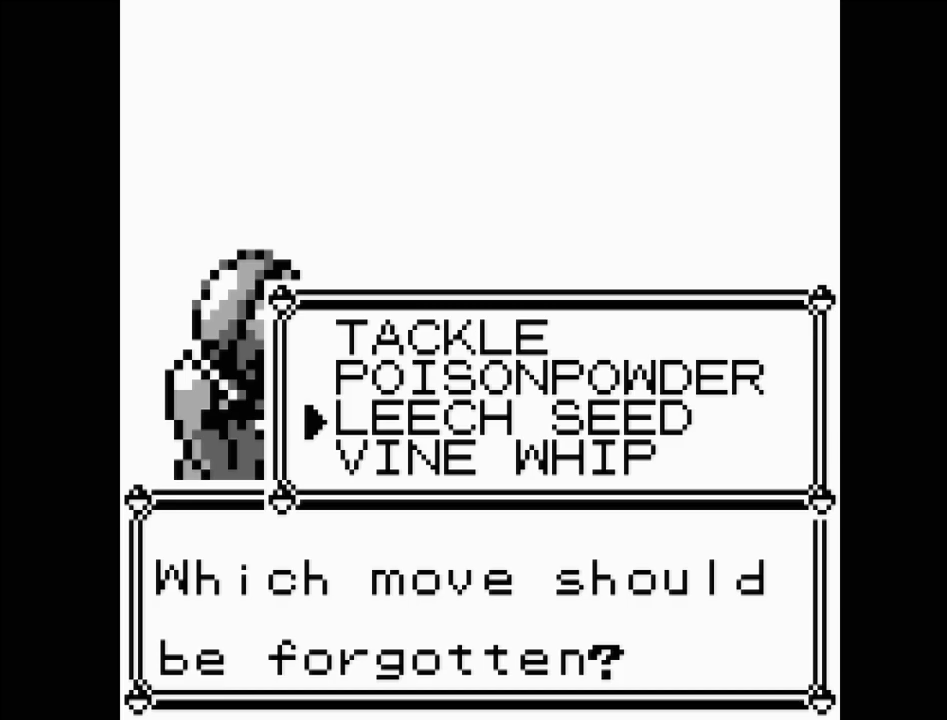
{"buttons": [], "events": []}
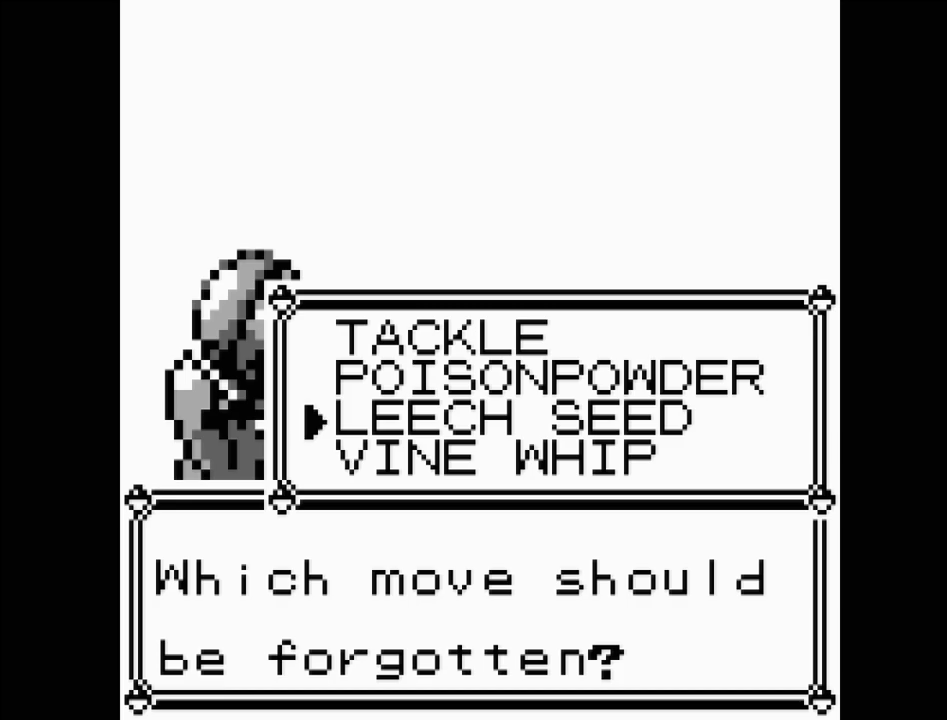
{"buttons": [], "events": []}
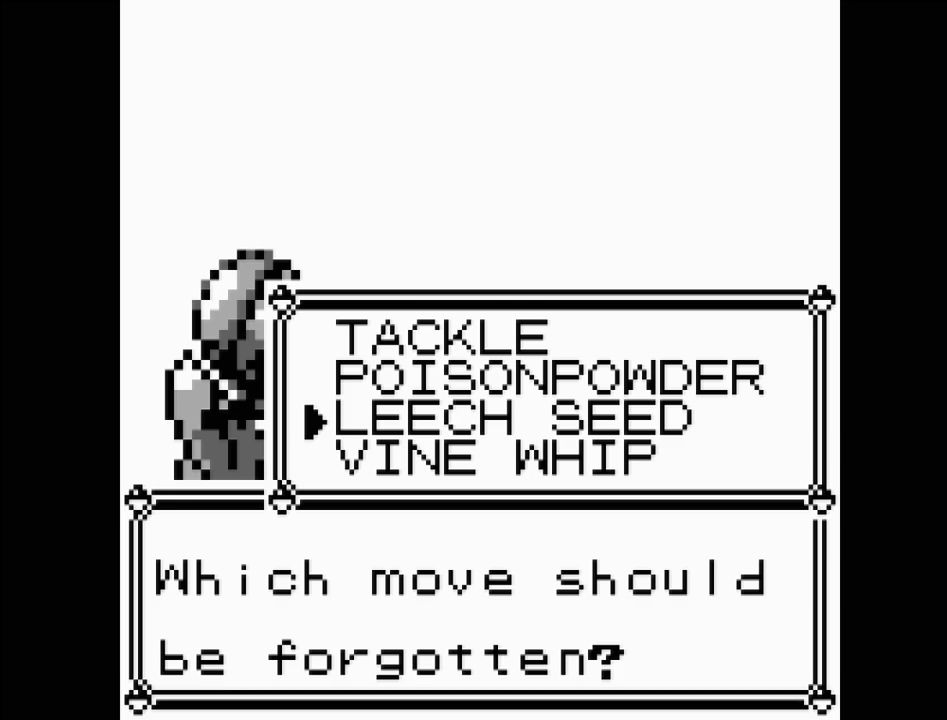
{"buttons": [], "events": [[50, "DPAD_UP", "down"], [200, "DPAD_UP", "up"]]}
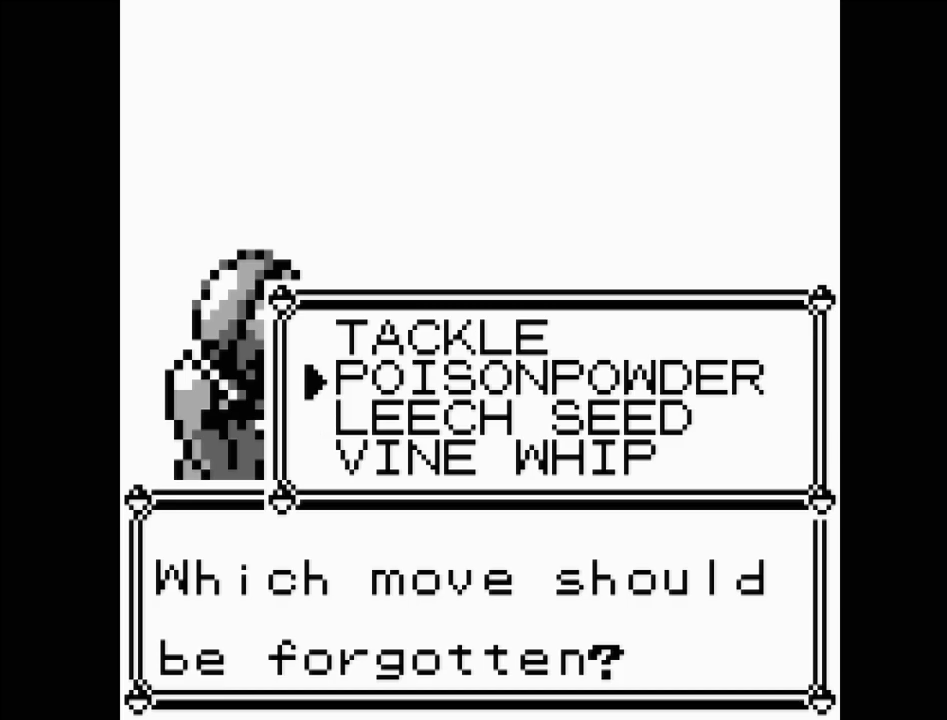
{"buttons": [], "events": []}
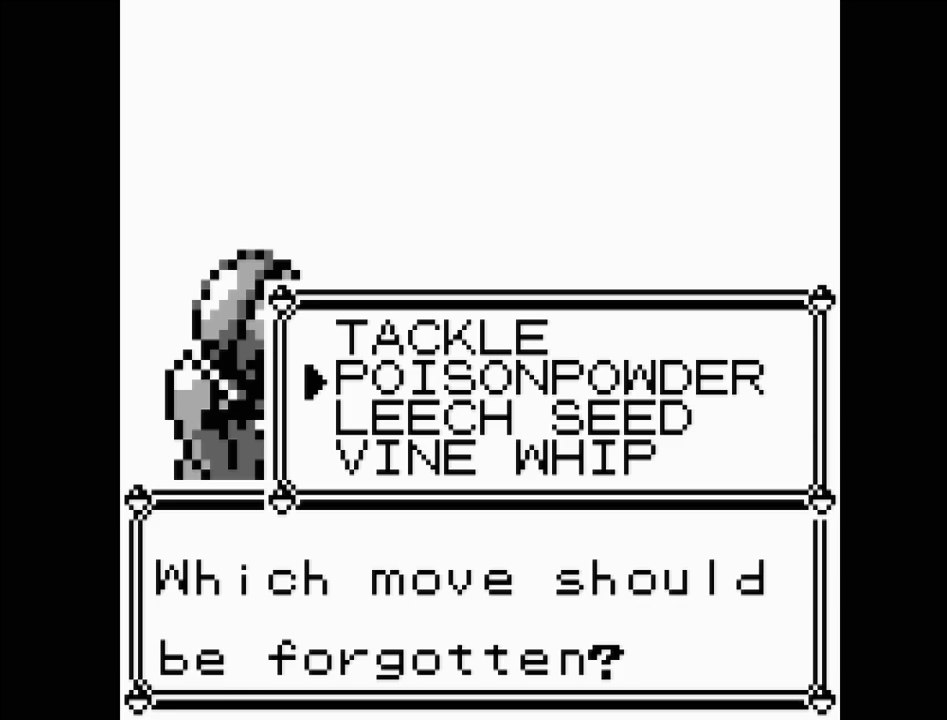
{"buttons": [], "events": []}
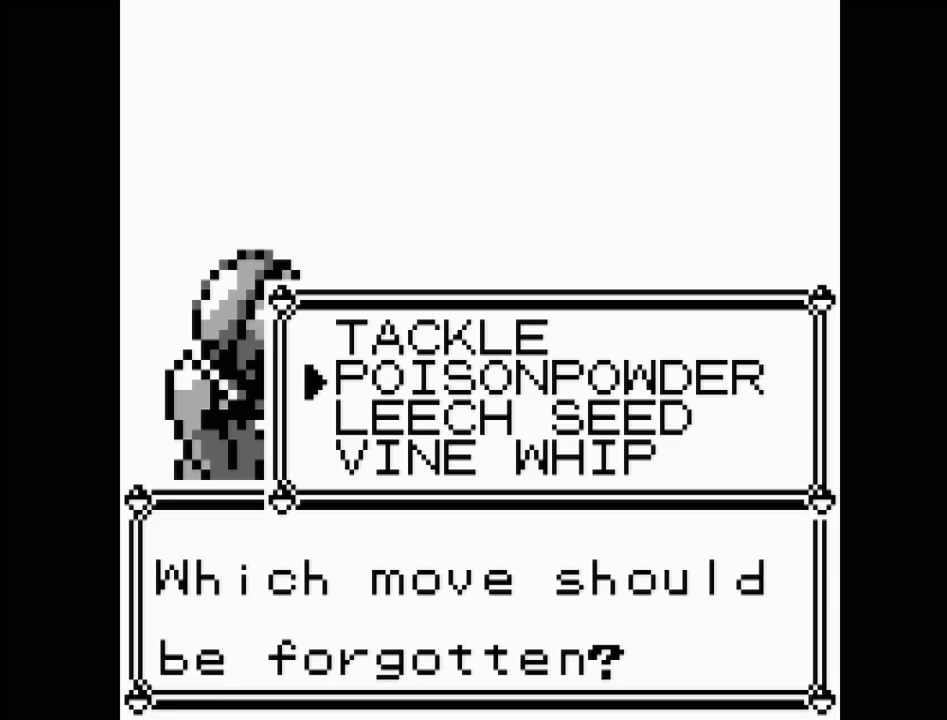
{"buttons": [], "events": [[283, "A", "down"], [400, "A", "up"]]}
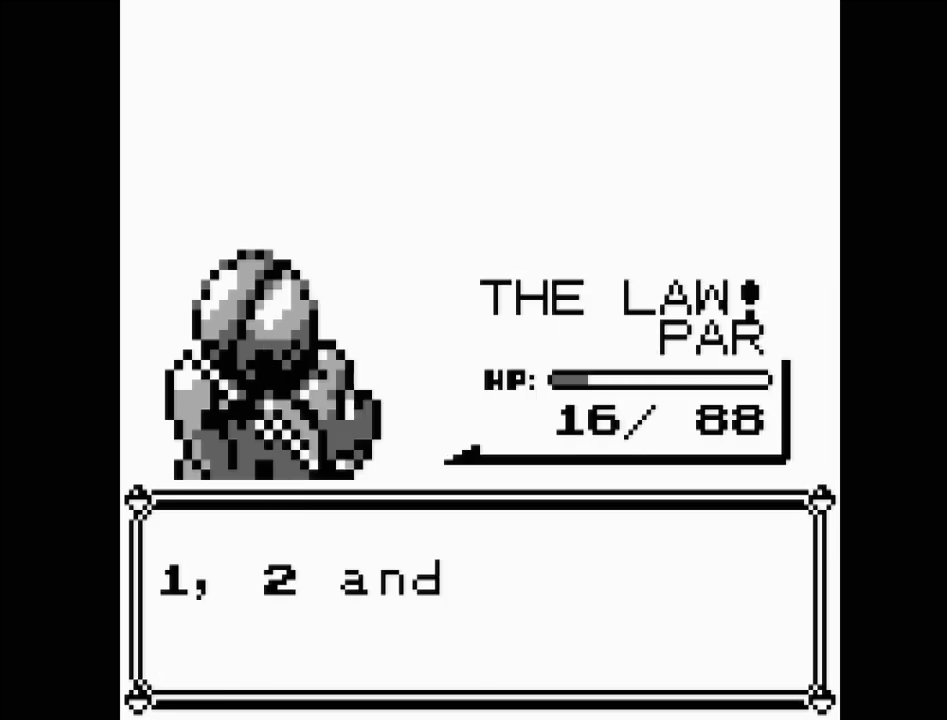
{"buttons": [], "events": []}
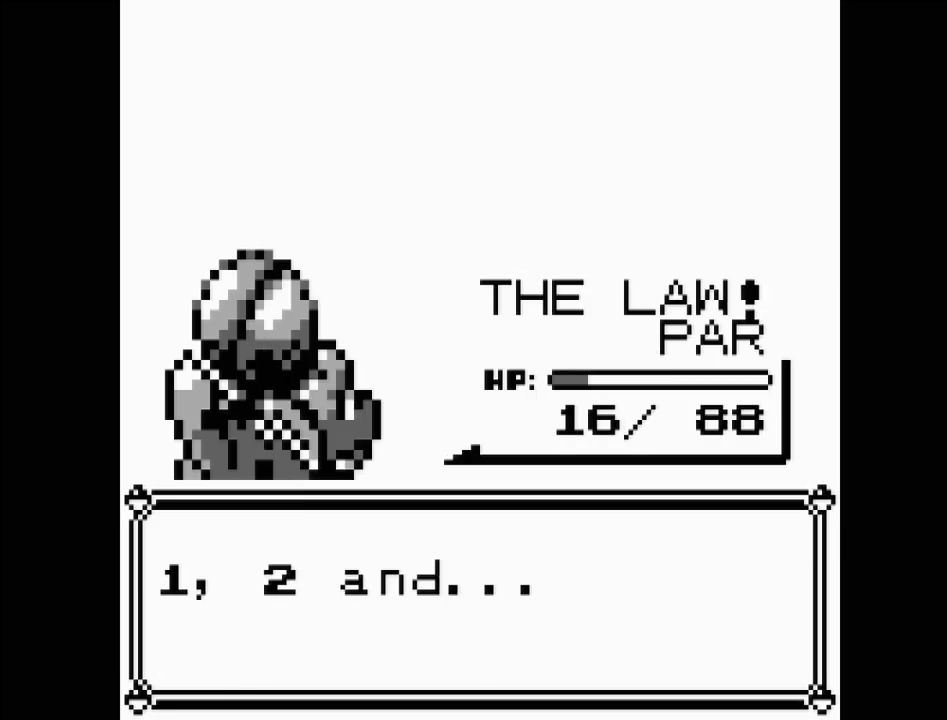
{"buttons": [], "events": []}
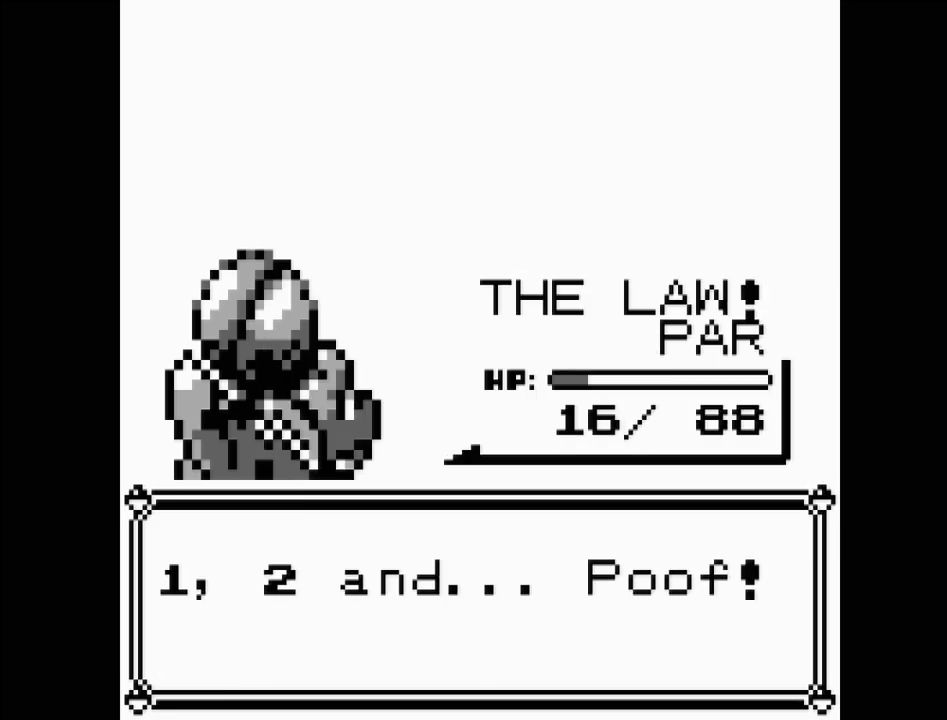
{"buttons": [], "events": [[117, "A", "down"], [250, "A", "up"]]}
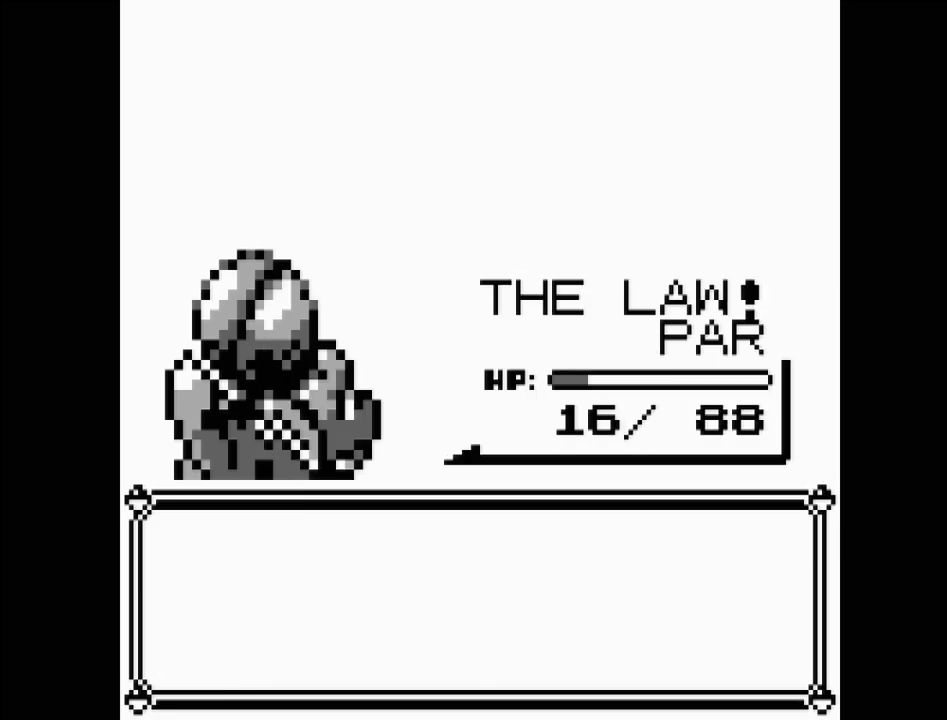
{"buttons": [], "events": []}
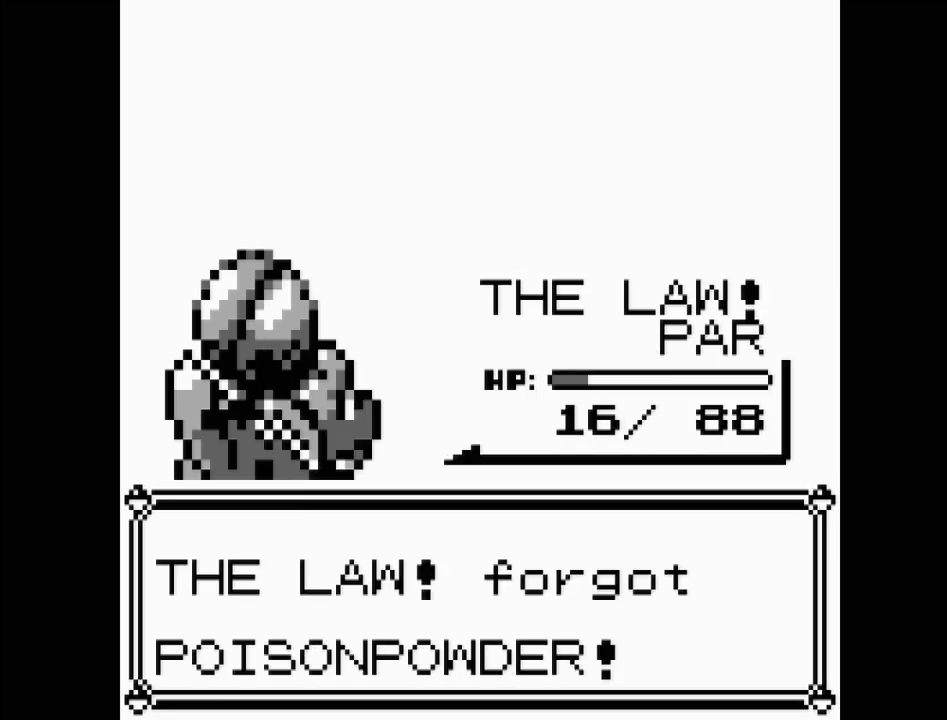
{"buttons": ["A"], "events": [[467, "A", "down"]]}
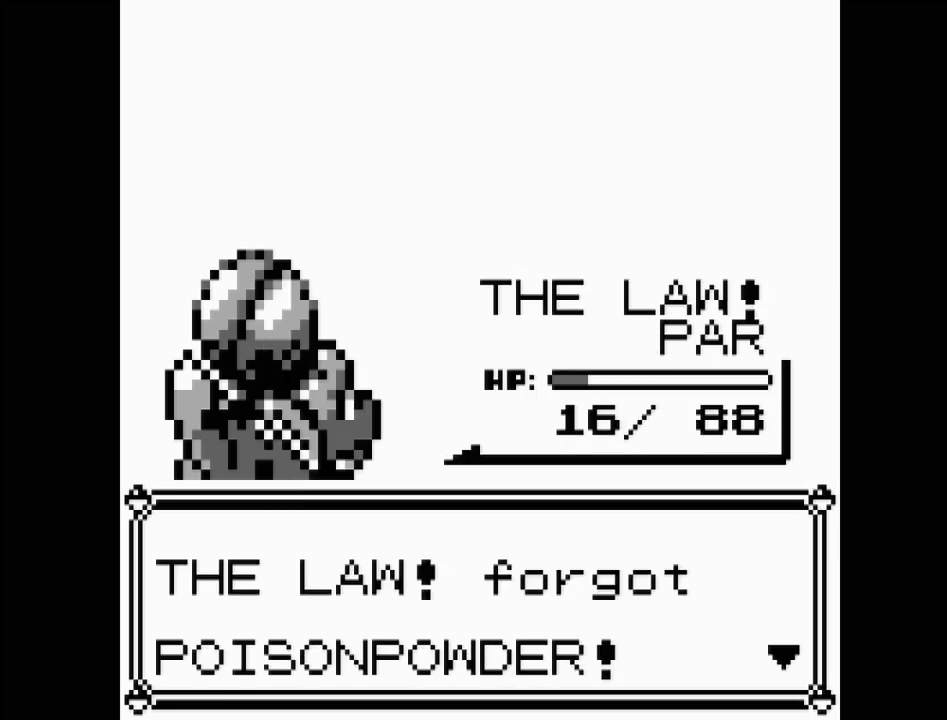
{"buttons": [], "events": [[133, "A", "up"]]}
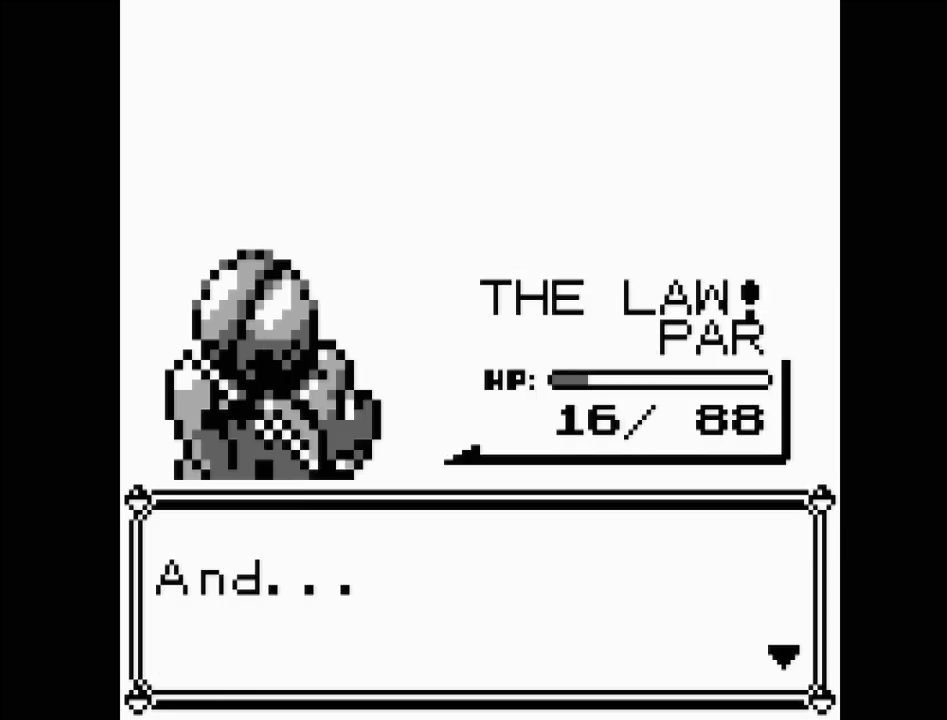
{"buttons": [], "events": [[317, "A", "down"], [500, "A", "up"]]}
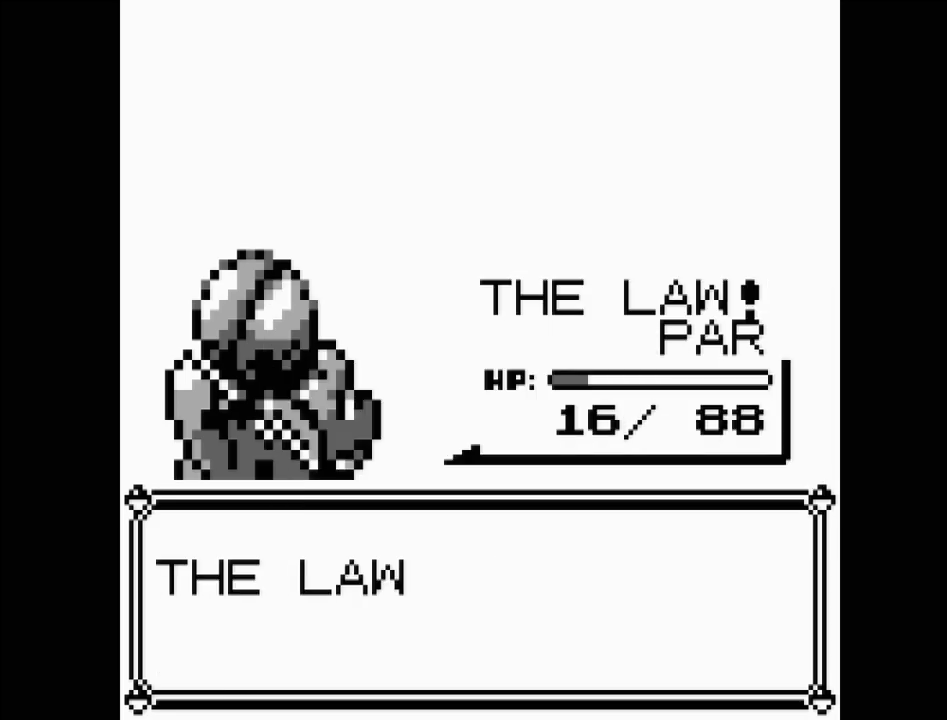
{"buttons": [], "events": []}
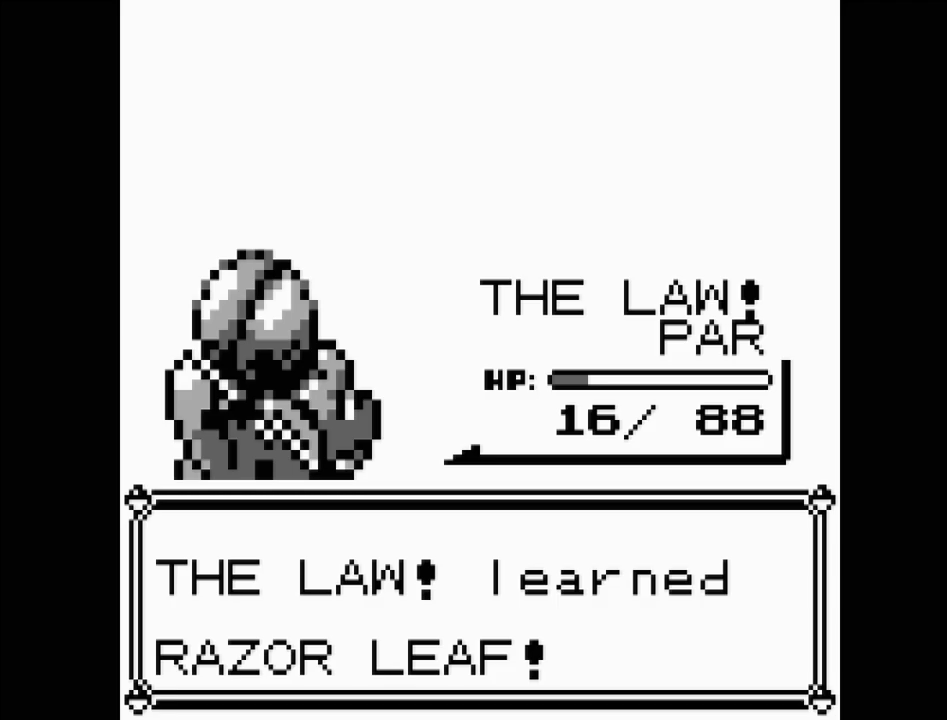
{"buttons": [], "events": []}
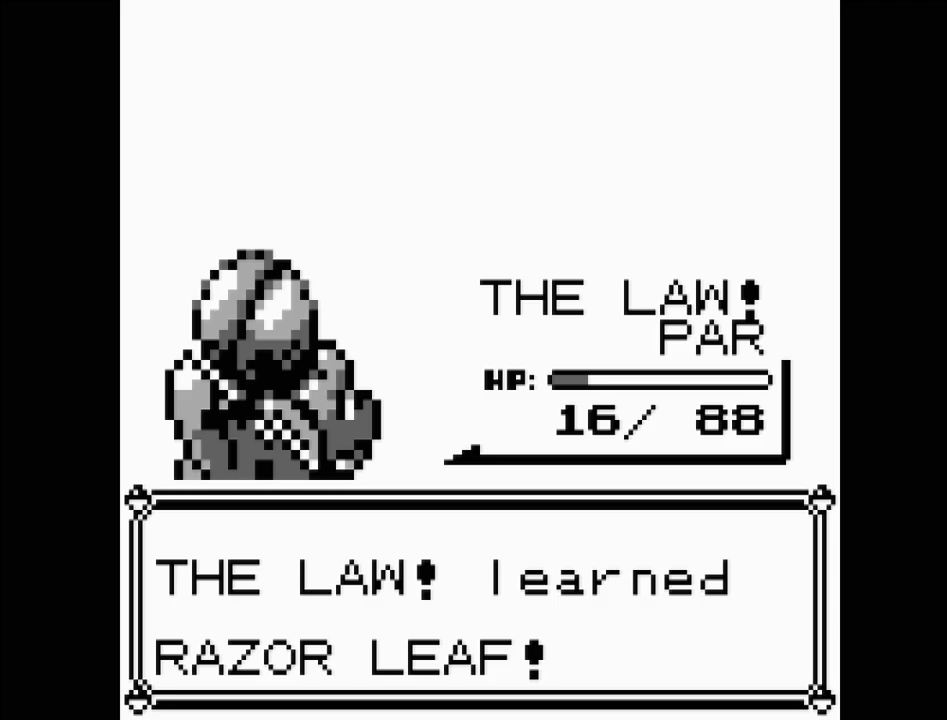
{"buttons": [], "events": [[83, "A", "down"], [267, "A", "up"]]}
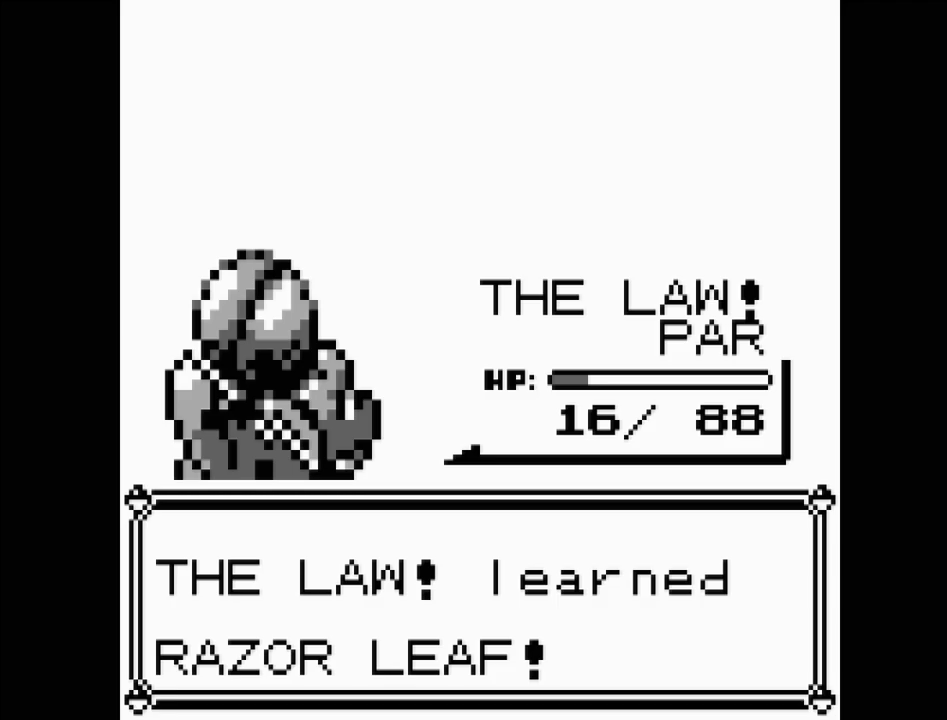
{"buttons": [], "events": []}
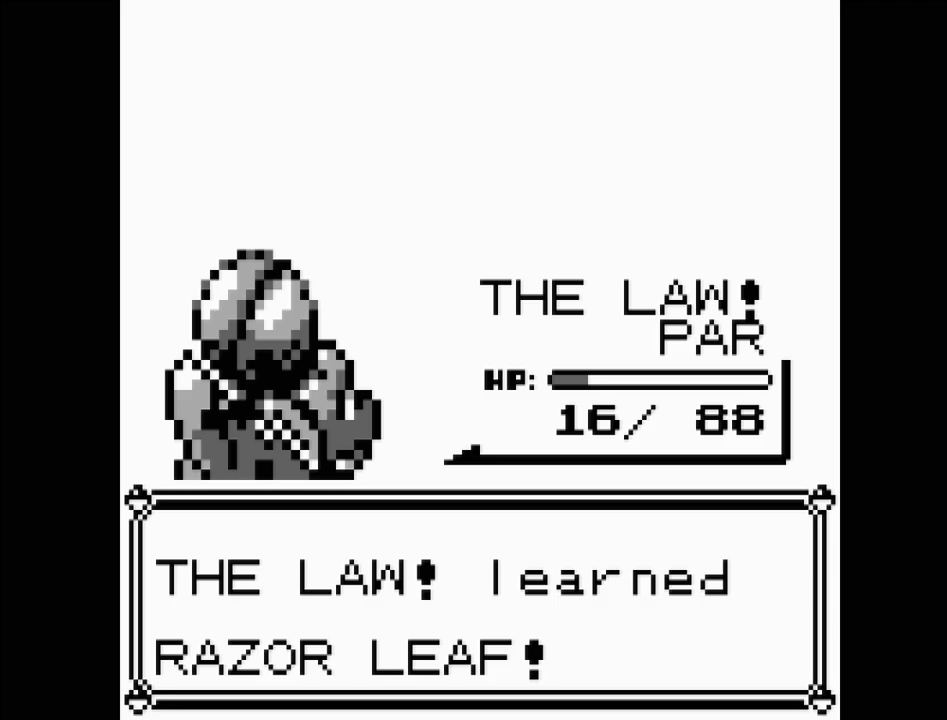
{"buttons": [], "events": []}
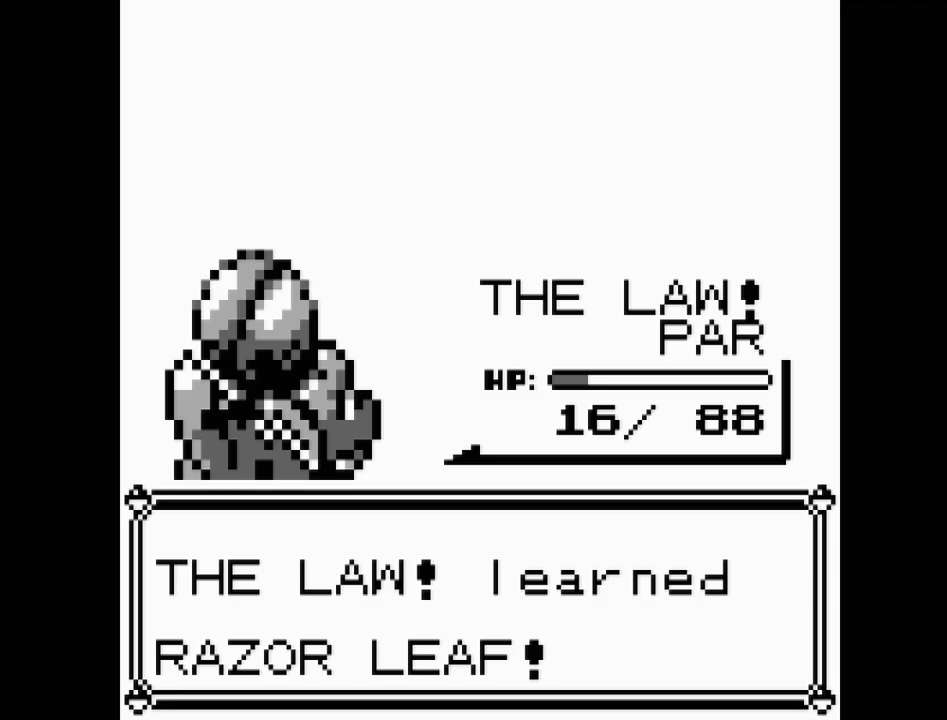
{"buttons": [], "events": []}
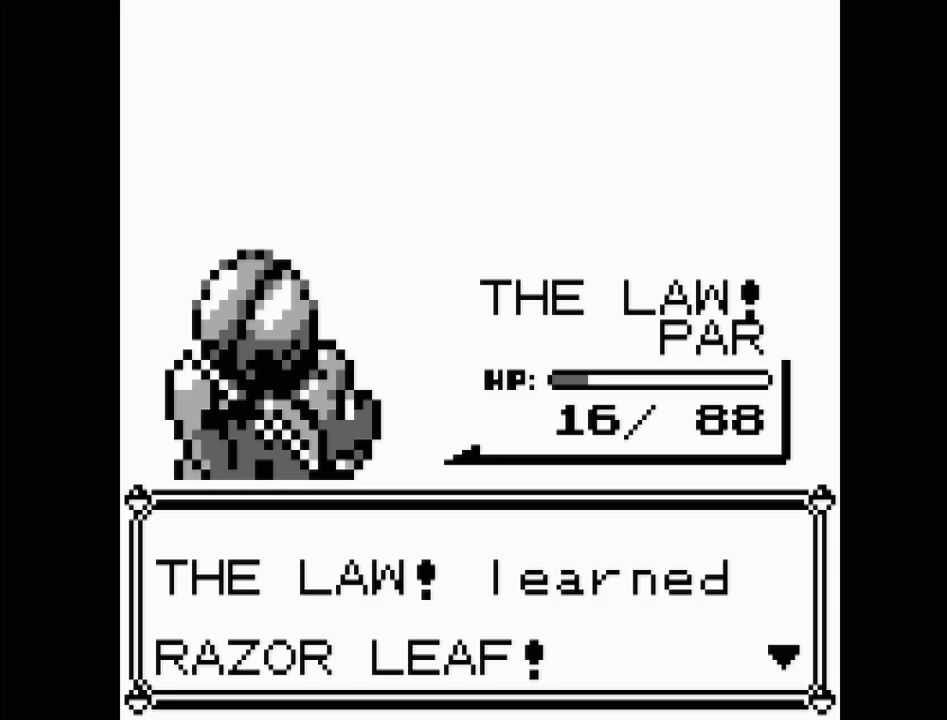
{"buttons": [], "events": []}
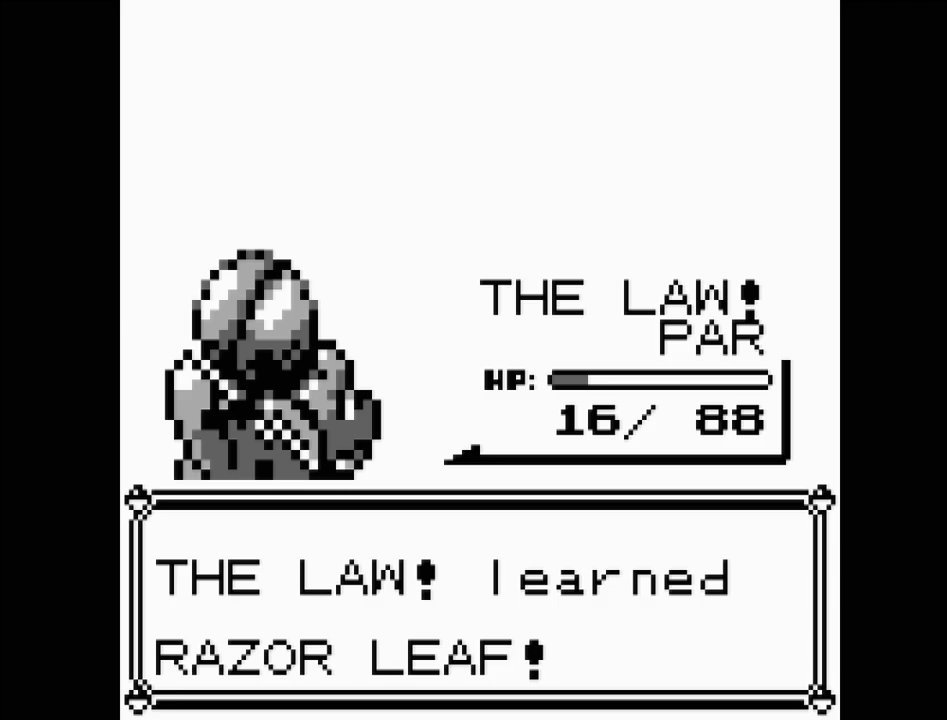
{"buttons": [], "events": [[317, "A", "down"], [483, "A", "up"]]}